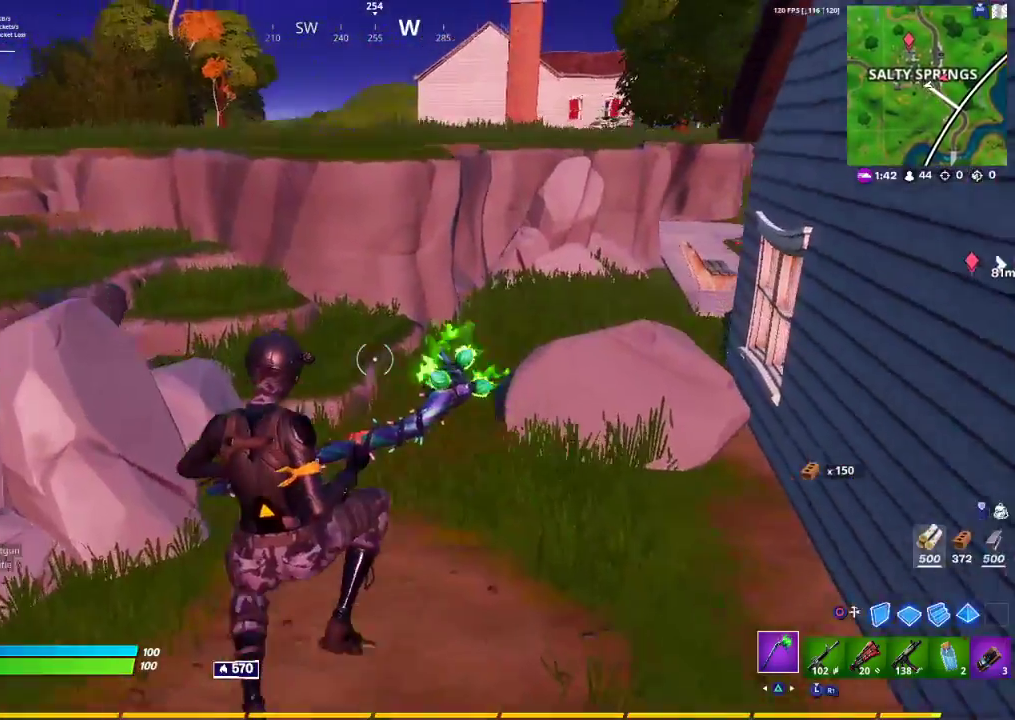
Gameplay with a controller (PlayStation layout); each line is a JSON object with the inputs held at the frame after it. "events" lists button and stick changes between this image and that frame as [ms after this image, input, new state], when the widget could be followed in between.
{"buttons": ["R2"], "left_stick": "up-right", "right_stick": "center", "events": [[50, "right_stick", "left"], [183, "left_stick", "up"], [200, "right_stick", "center"], [300, "left_stick", "up-right"], [383, "right_stick", "left"], [433, "R2", "down"], [467, "right_stick", "center"]]}
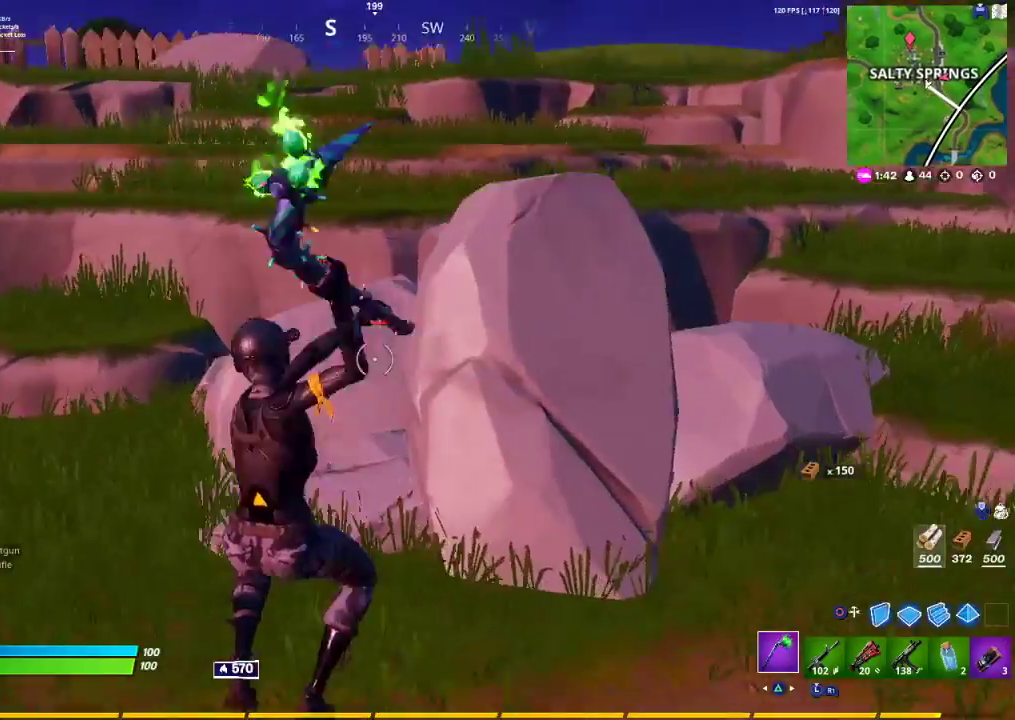
{"buttons": ["R2"], "left_stick": "down-right", "right_stick": "left", "events": [[50, "R3", "down"], [117, "R3", "up"], [117, "right_stick", "up-left"], [217, "R3", "down"], [317, "R3", "up"], [317, "right_stick", "center"], [383, "R3", "down"], [383, "right_stick", "left"], [417, "left_stick", "down-right"], [500, "R3", "up"]]}
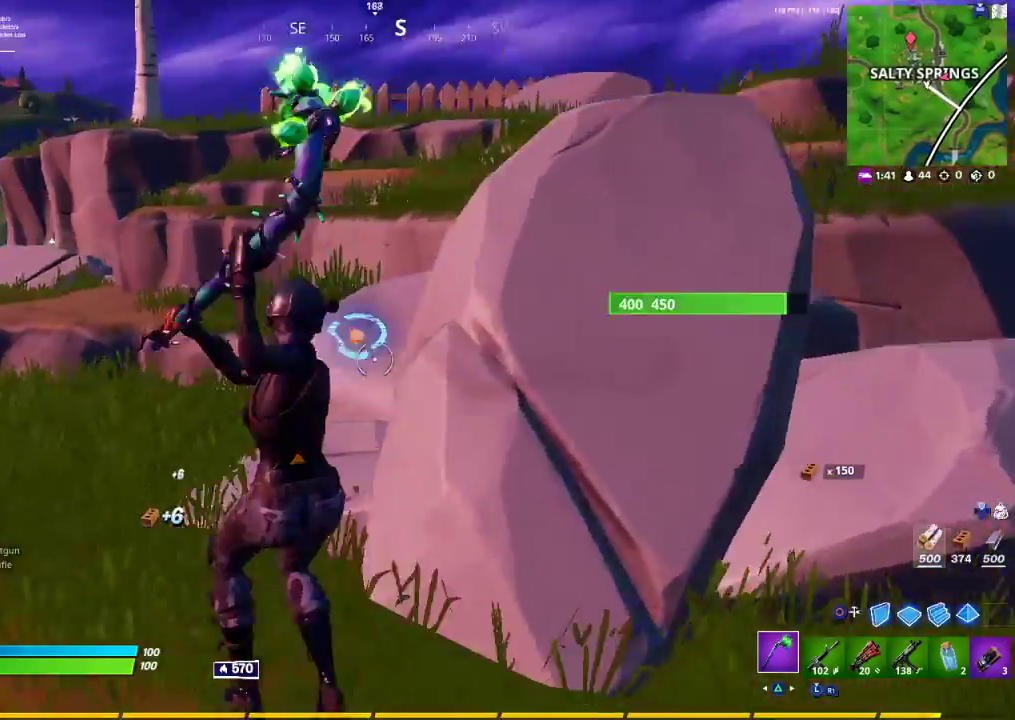
{"buttons": ["R2"], "left_stick": "up-right", "right_stick": "center", "events": [[150, "right_stick", "center"], [167, "left_stick", "right"], [400, "left_stick", "up-right"], [400, "right_stick", "left"], [500, "right_stick", "center"]]}
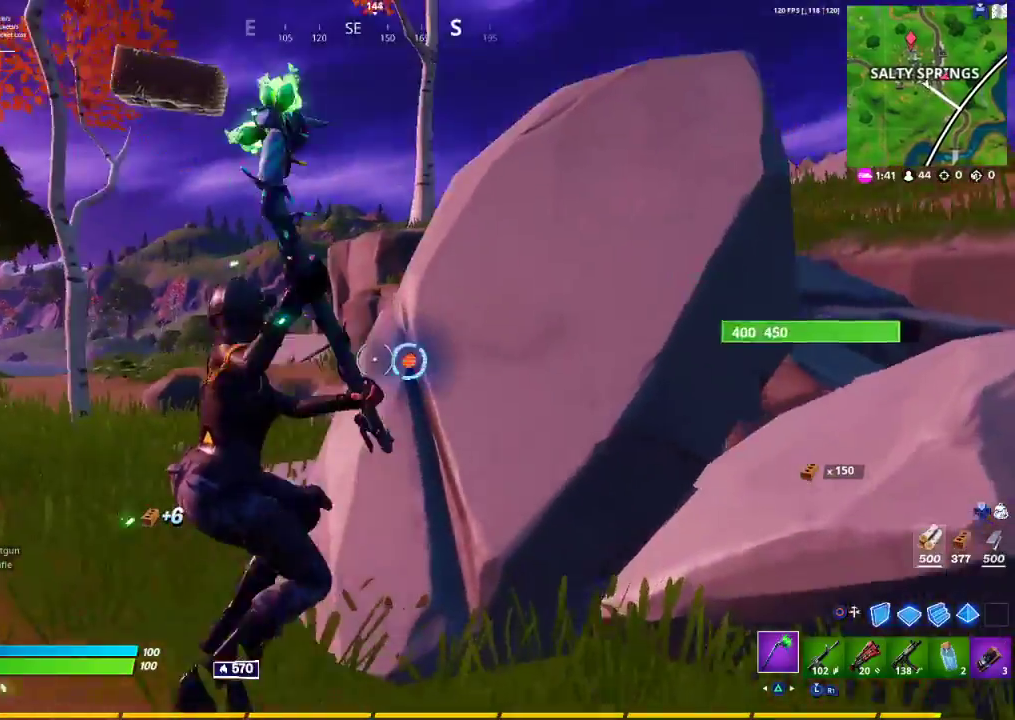
{"buttons": ["R2"], "left_stick": "up-left", "right_stick": "center", "events": [[67, "left_stick", "up-left"], [167, "left_stick", "center"], [217, "right_stick", "down-right"], [233, "left_stick", "right"], [283, "left_stick", "center"], [300, "right_stick", "center"], [433, "left_stick", "up-left"]]}
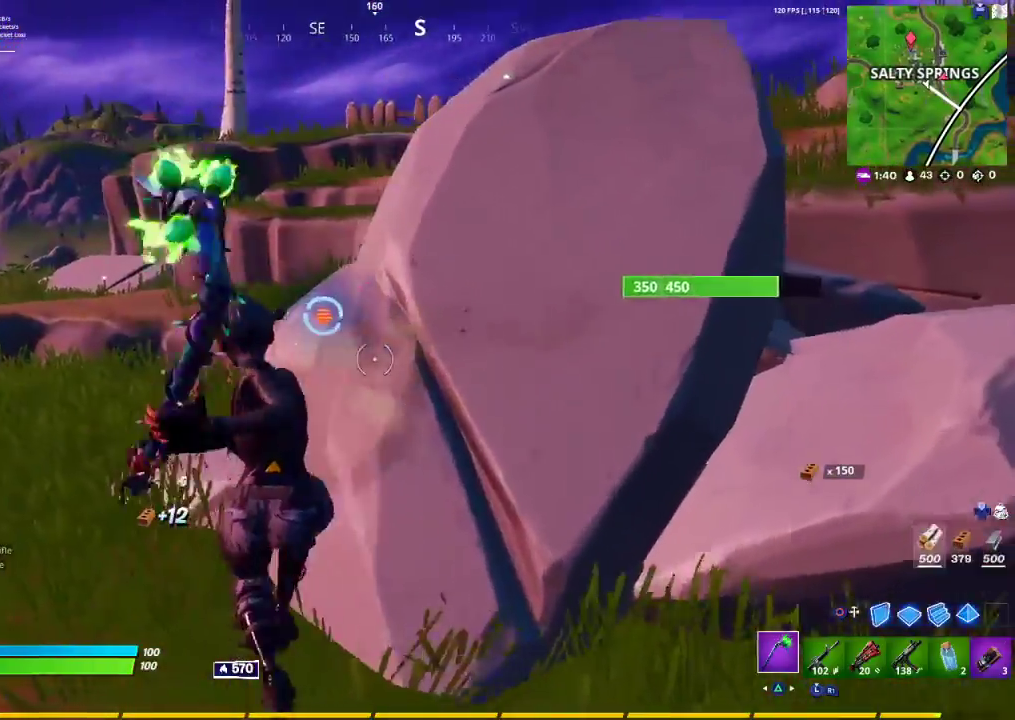
{"buttons": ["R2"], "left_stick": "down-right", "right_stick": "center", "events": [[333, "left_stick", "center"], [400, "left_stick", "down-right"]]}
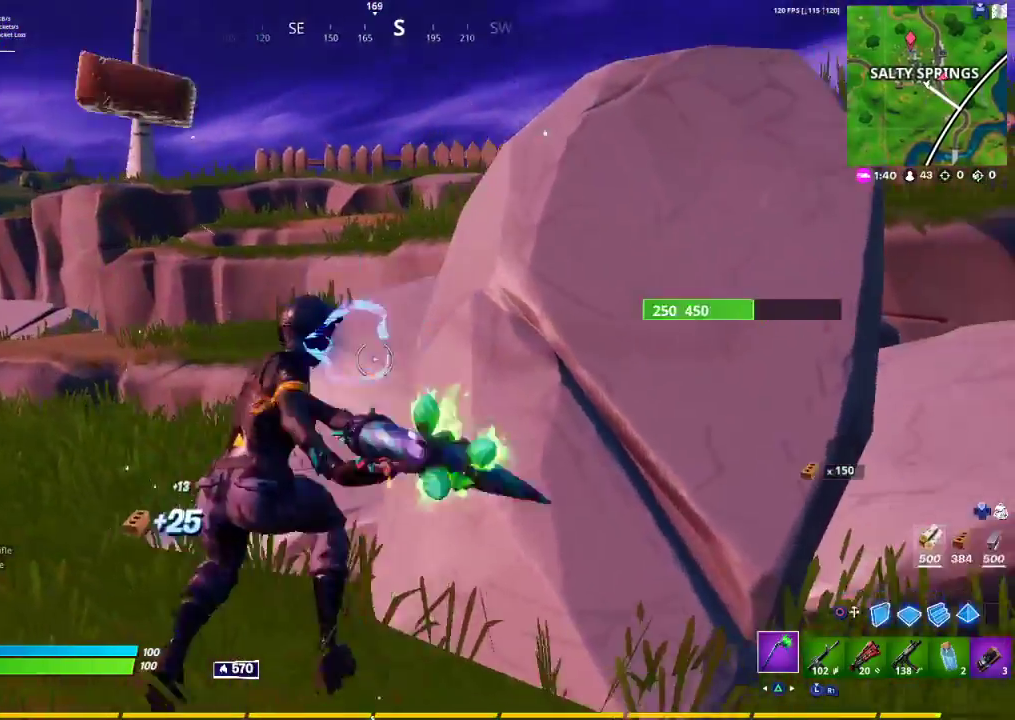
{"buttons": ["R2"], "left_stick": "up-right", "right_stick": "center", "events": [[183, "left_stick", "down-left"], [283, "left_stick", "up-left"], [483, "left_stick", "up-right"]]}
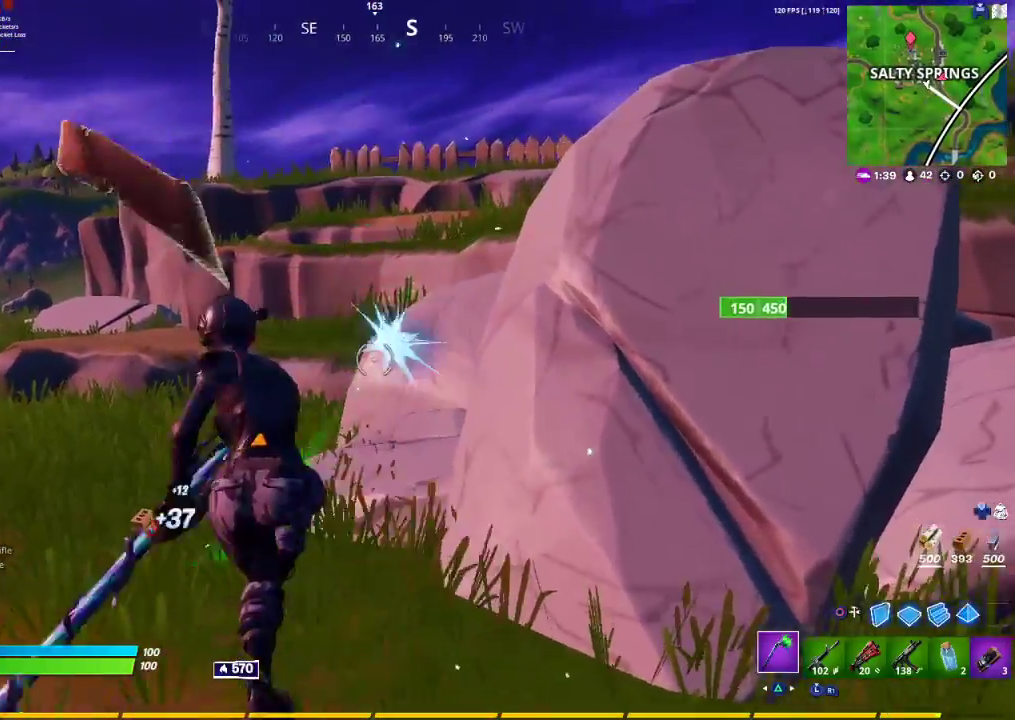
{"buttons": ["R2"], "left_stick": "up", "right_stick": "center", "events": [[100, "left_stick", "down-right"], [283, "left_stick", "center"], [417, "left_stick", "up"]]}
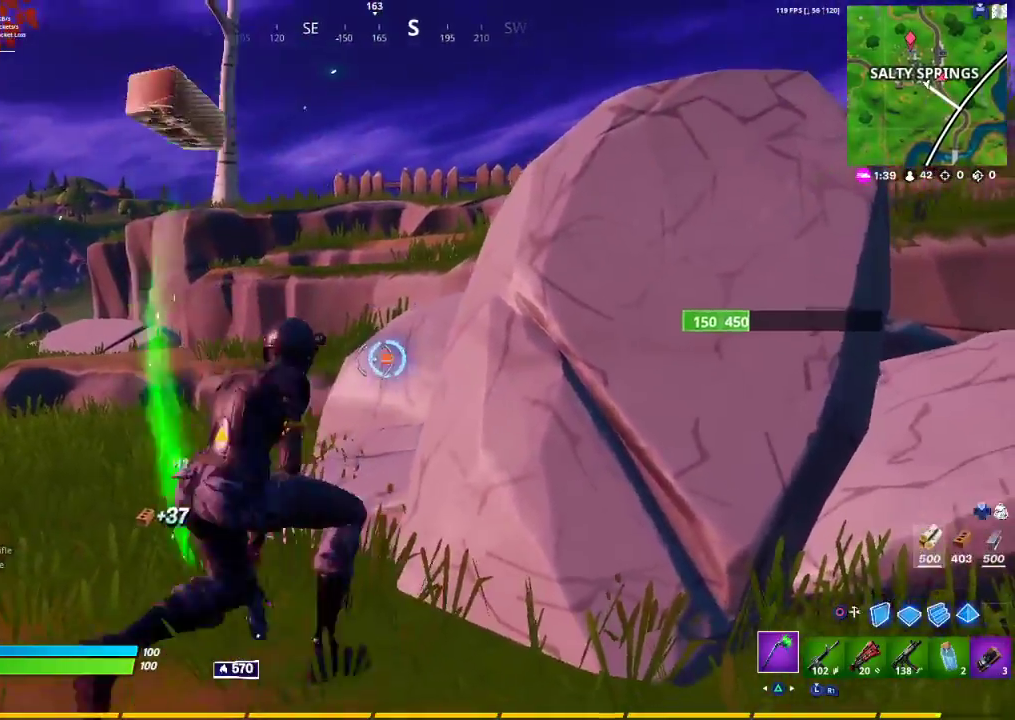
{"buttons": [], "left_stick": "down-right", "right_stick": "down-left", "events": [[83, "left_stick", "down-right"], [200, "right_stick", "right"], [233, "R2", "up"], [383, "R3", "down"], [383, "right_stick", "center"], [433, "R3", "up"], [450, "right_stick", "down-left"]]}
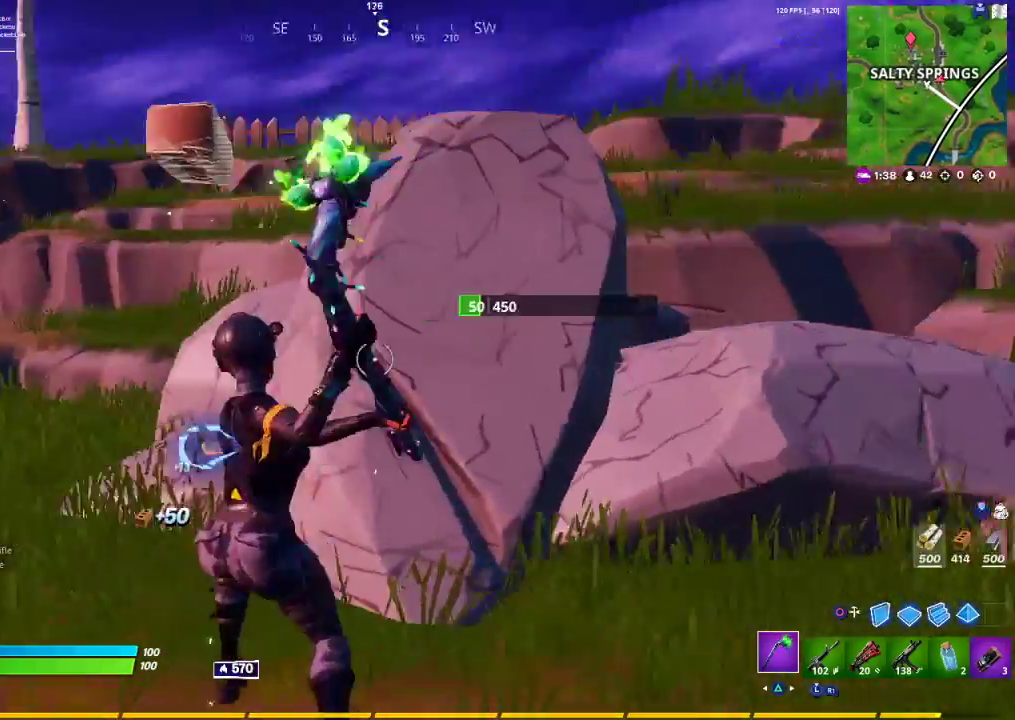
{"buttons": ["R2"], "left_stick": "down", "right_stick": "center", "events": [[17, "left_stick", "center"], [33, "R2", "down"], [100, "left_stick", "up"], [150, "right_stick", "center"], [333, "left_stick", "center"], [433, "left_stick", "down"]]}
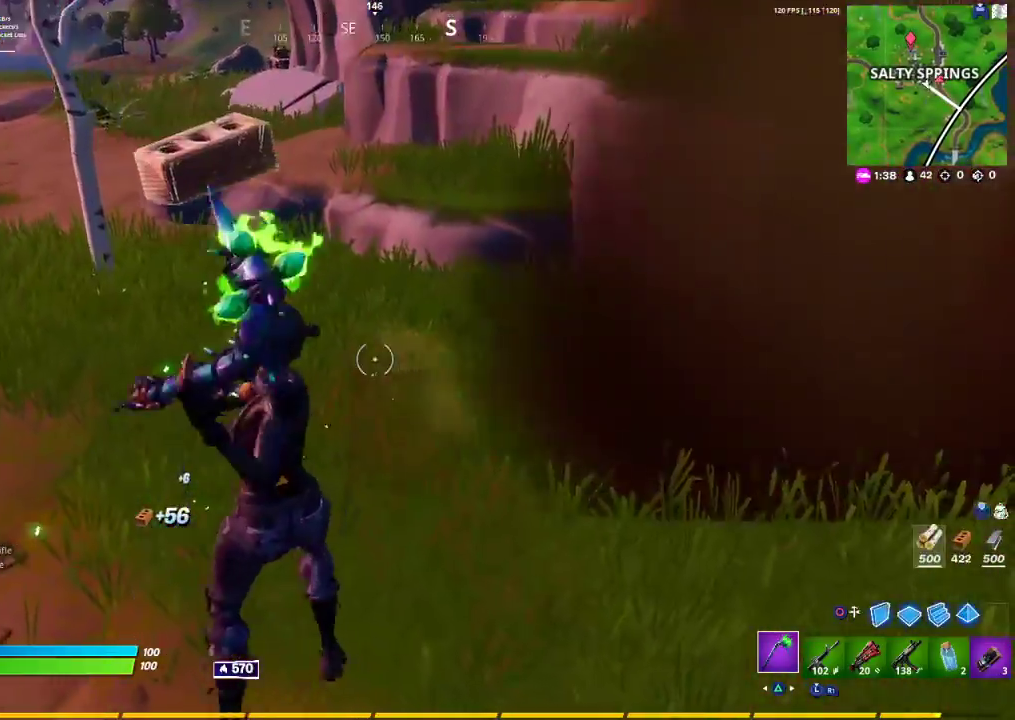
{"buttons": [], "left_stick": "up-right", "right_stick": "center", "events": [[33, "left_stick", "down-right"], [83, "right_stick", "right"], [183, "R2", "up"], [183, "left_stick", "right"], [317, "R1", "down"], [350, "left_stick", "up-right"], [417, "TRIANGLE", "down"], [417, "right_stick", "center"], [500, "R1", "up"], [500, "TRIANGLE", "up"]]}
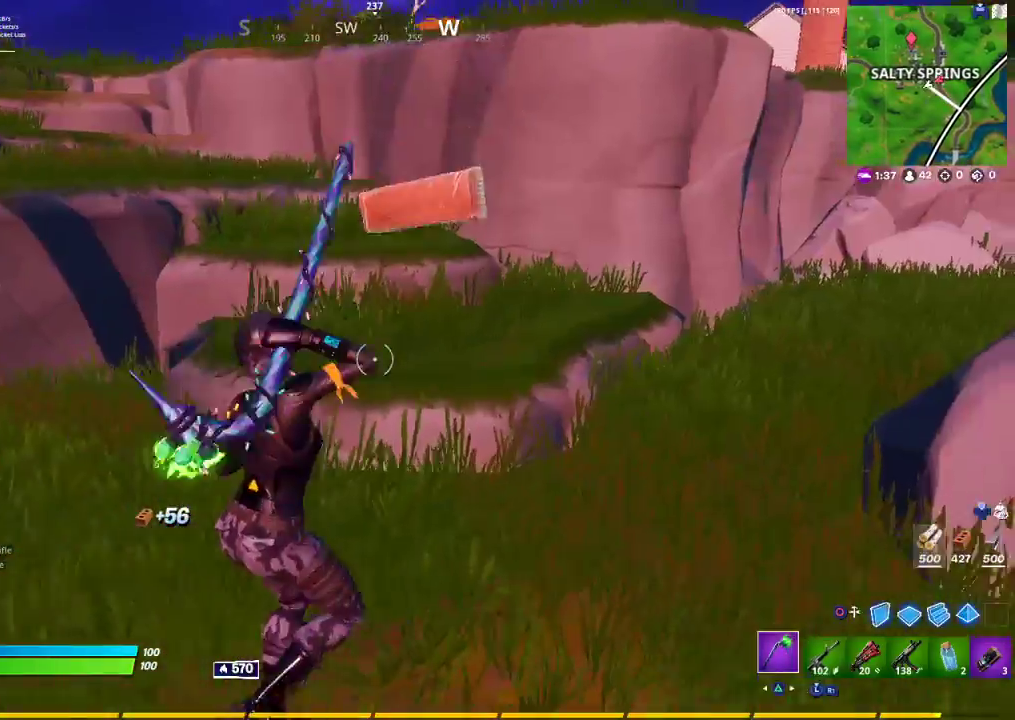
{"buttons": ["R2"], "left_stick": "up-right", "right_stick": "center", "events": [[200, "right_stick", "right"], [383, "R2", "down"], [450, "right_stick", "center"]]}
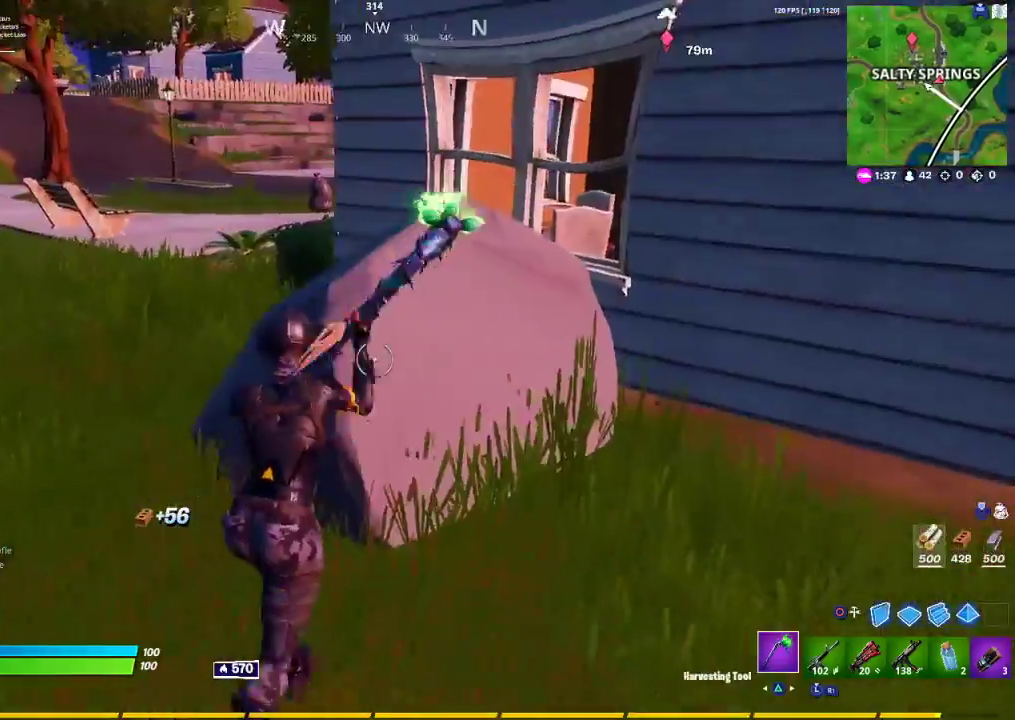
{"buttons": ["R2"], "left_stick": "right", "right_stick": "center", "events": [[67, "R3", "down"], [117, "R3", "up"], [167, "right_stick", "left"], [200, "left_stick", "down-right"], [233, "R3", "down"], [300, "R3", "up"], [350, "right_stick", "center"], [383, "R3", "down"], [383, "left_stick", "right"], [450, "R3", "up"]]}
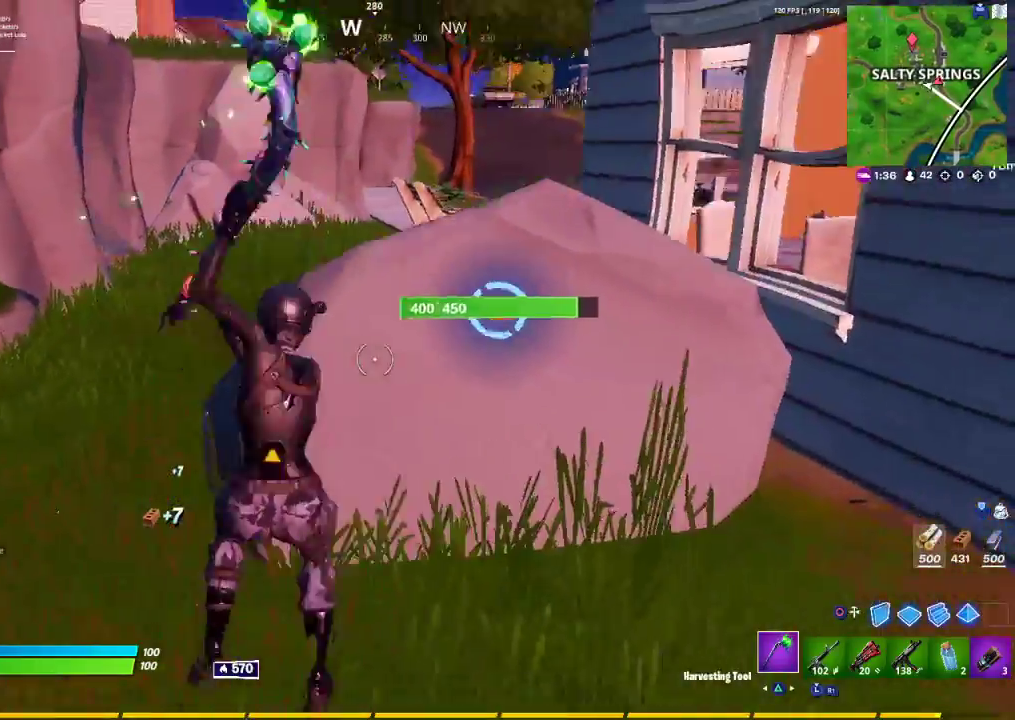
{"buttons": ["R2", "R3"], "left_stick": "center", "right_stick": "center", "events": [[17, "right_stick", "up"], [133, "R3", "down"], [133, "right_stick", "center"], [183, "R3", "up"], [217, "right_stick", "left"], [300, "R3", "down"], [300, "right_stick", "center"], [367, "R3", "up"], [450, "R3", "down"], [500, "left_stick", "center"]]}
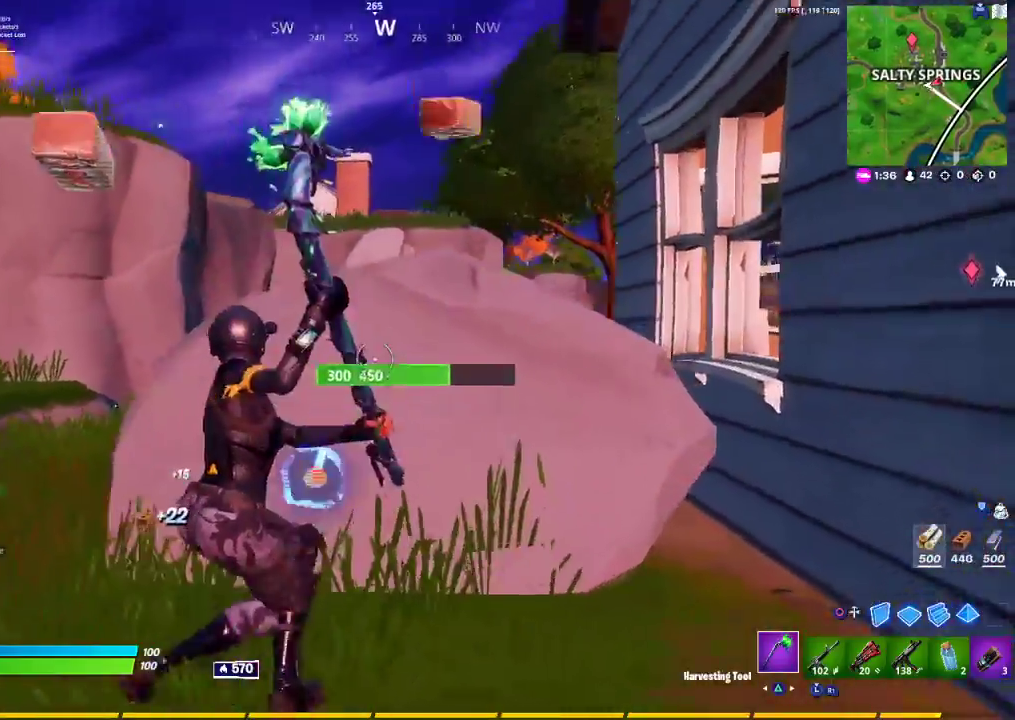
{"buttons": ["R2"], "left_stick": "up-left", "right_stick": "center", "events": [[33, "R3", "up"], [67, "right_stick", "down-left"], [83, "left_stick", "up-left"], [250, "right_stick", "center"], [333, "left_stick", "left"], [467, "left_stick", "up-left"]]}
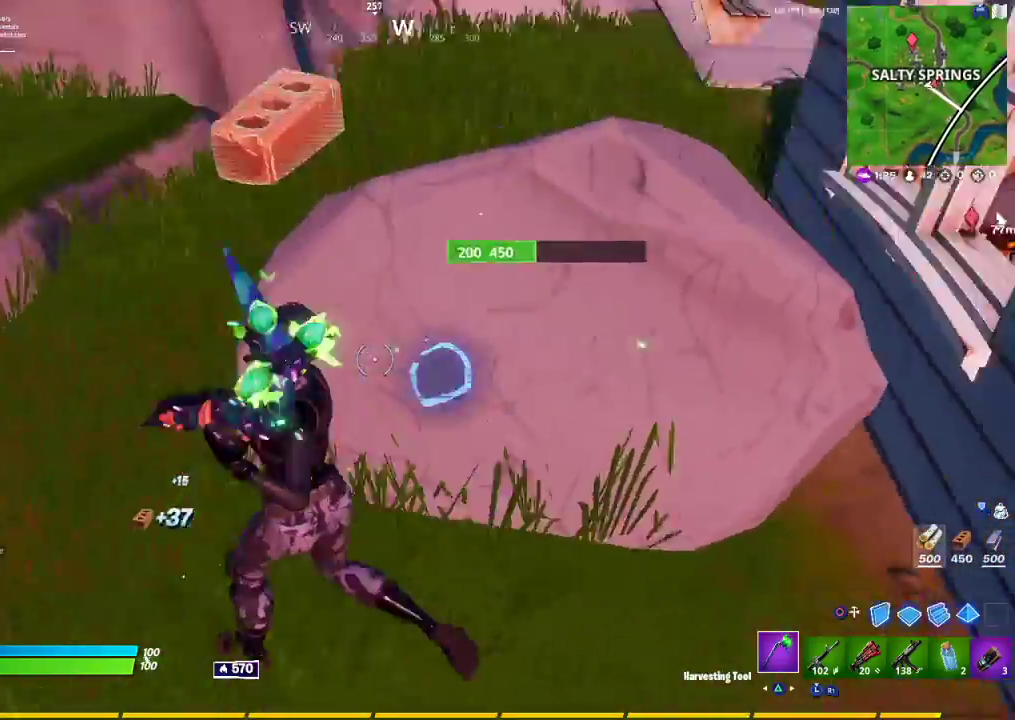
{"buttons": ["R2"], "left_stick": "down-left", "right_stick": "center", "events": [[17, "right_stick", "up-right"], [250, "left_stick", "center"], [250, "right_stick", "down-right"], [367, "left_stick", "down-left"], [383, "right_stick", "center"]]}
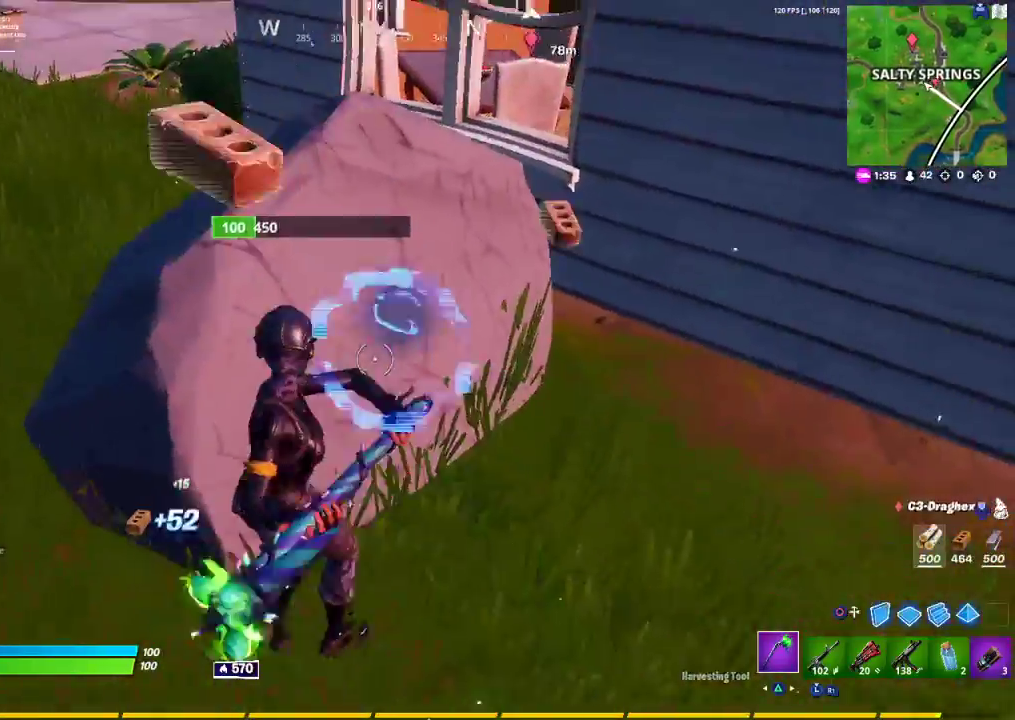
{"buttons": ["R2"], "left_stick": "down", "right_stick": "center", "events": [[50, "right_stick", "up"], [67, "left_stick", "left"], [133, "right_stick", "up-right"], [317, "right_stick", "center"], [400, "left_stick", "down"]]}
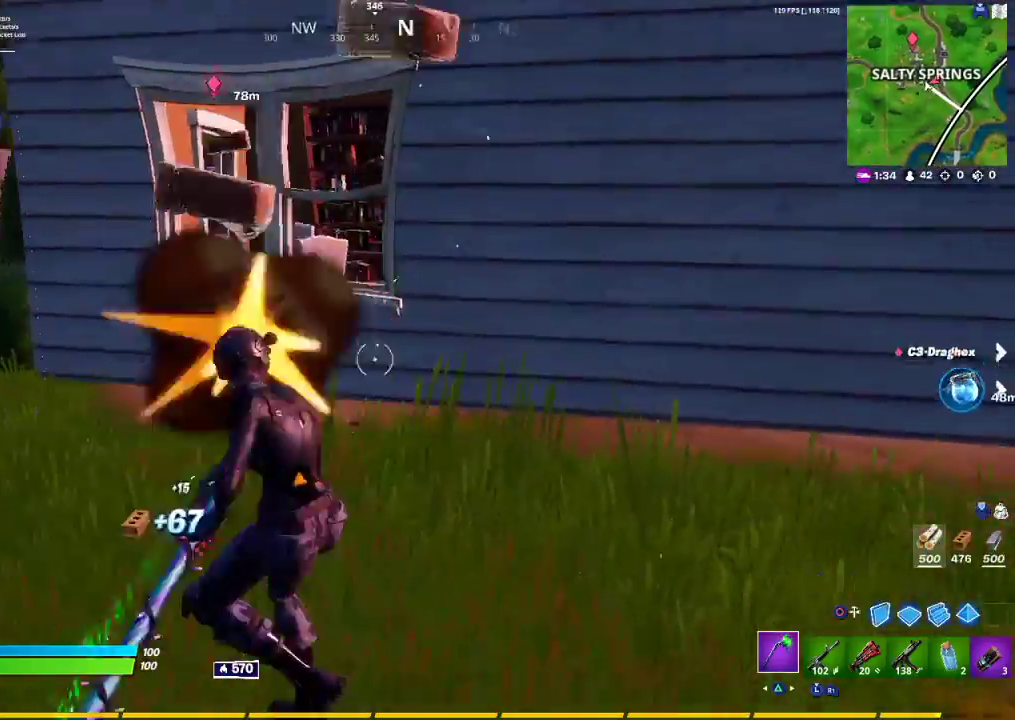
{"buttons": ["R1"], "left_stick": "up-left", "right_stick": "center", "events": [[183, "left_stick", "left"], [250, "left_stick", "up-left"], [317, "R2", "up"], [317, "right_stick", "left"], [450, "R1", "down"], [500, "right_stick", "center"]]}
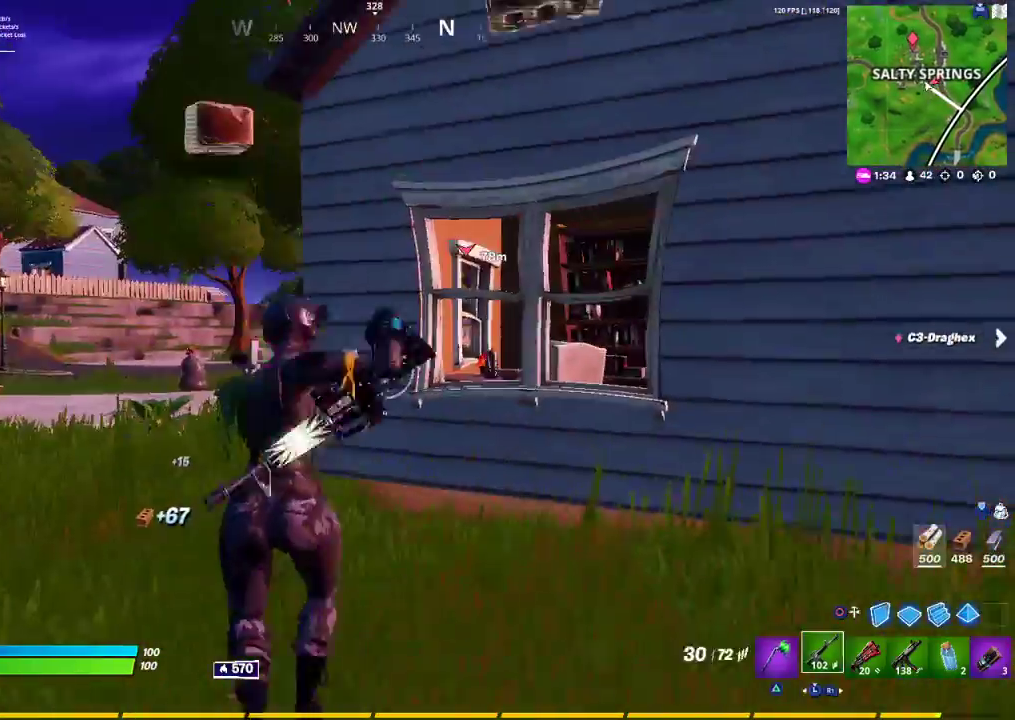
{"buttons": [], "left_stick": "up", "right_stick": "left", "events": [[50, "TRIANGLE", "down"], [50, "left_stick", "up"], [117, "R1", "up"], [117, "TRIANGLE", "up"], [350, "right_stick", "left"]]}
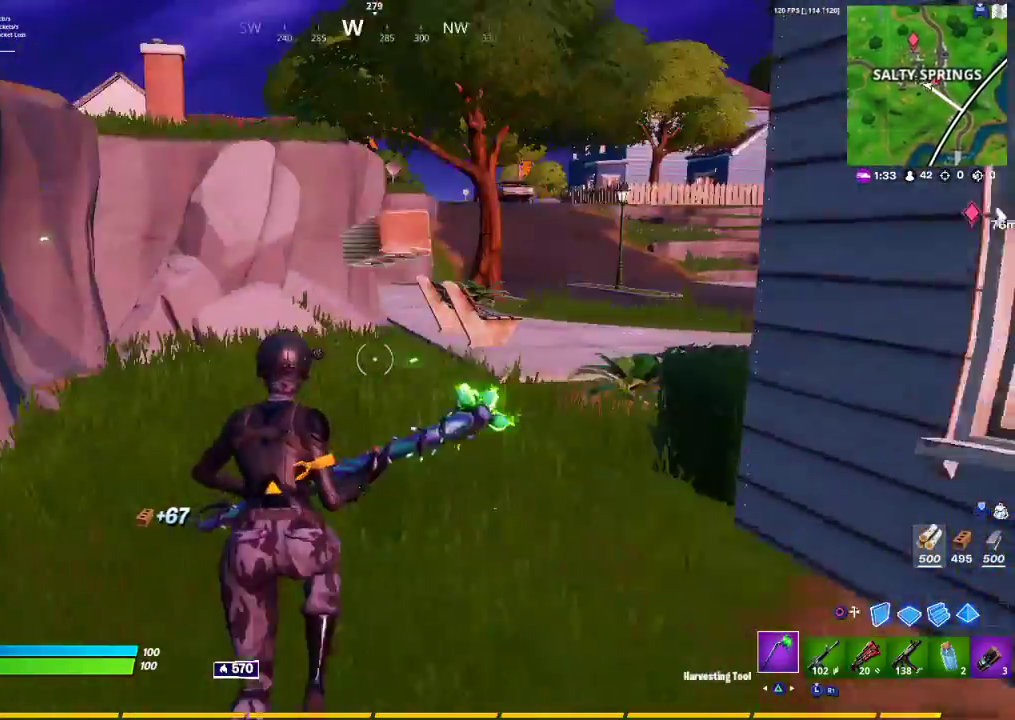
{"buttons": [], "left_stick": "up", "right_stick": "center", "events": [[33, "right_stick", "center"], [133, "CROSS", "down"], [267, "CROSS", "up"]]}
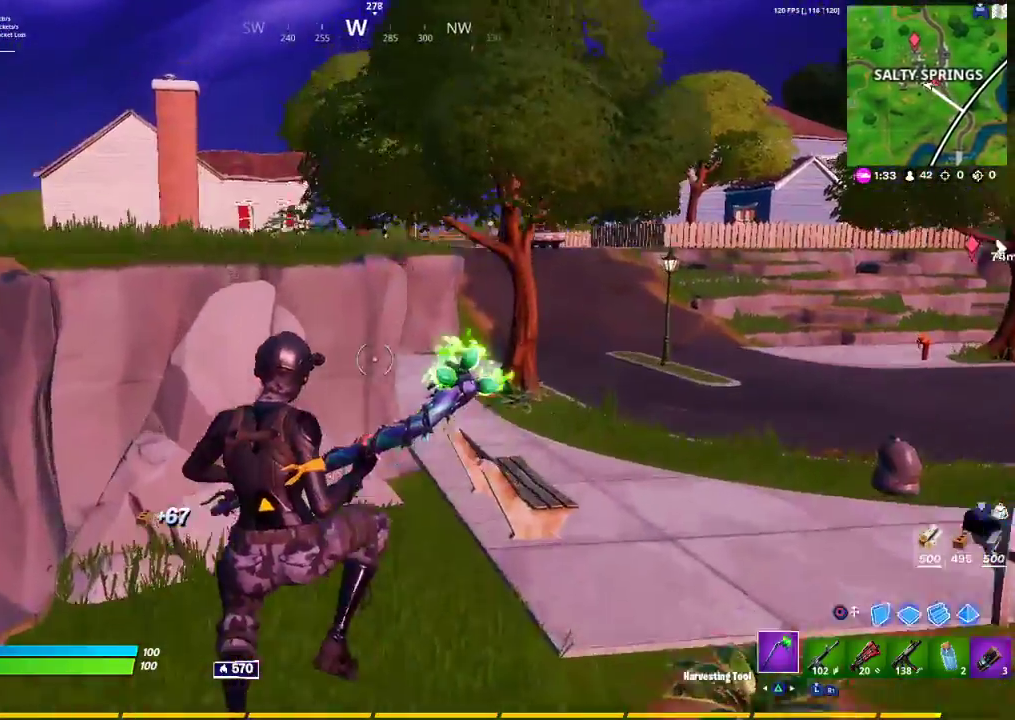
{"buttons": [], "left_stick": "up-right", "right_stick": "center", "events": [[33, "right_stick", "right"], [217, "right_stick", "center"], [483, "left_stick", "up-right"]]}
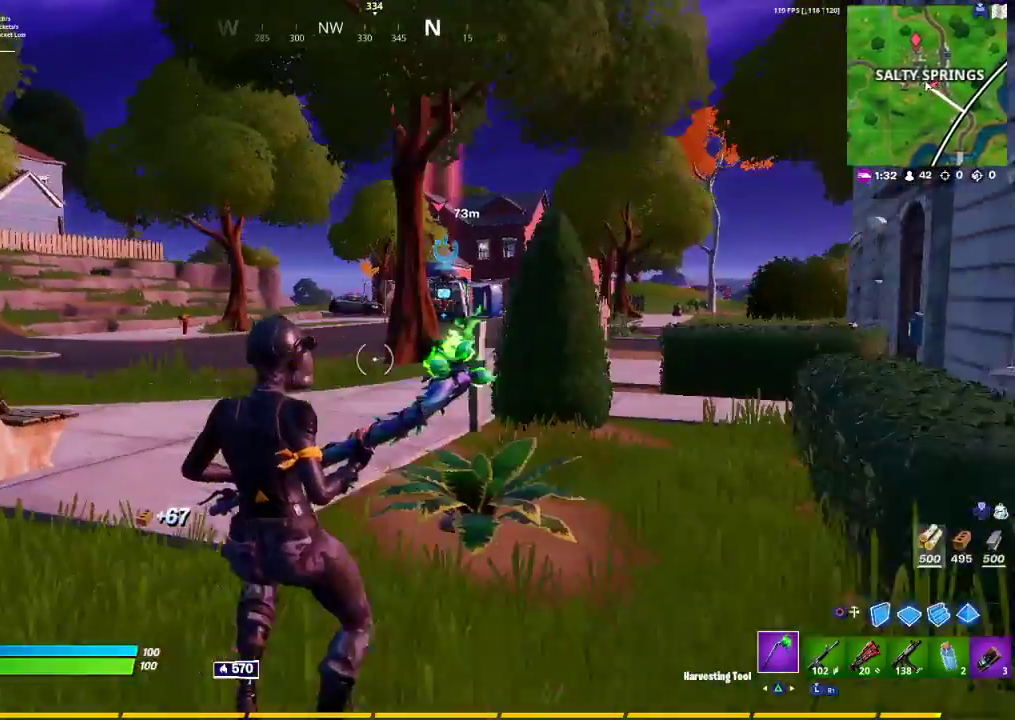
{"buttons": [], "left_stick": "up-right", "right_stick": "center", "events": [[233, "CROSS", "down"], [367, "CROSS", "up"]]}
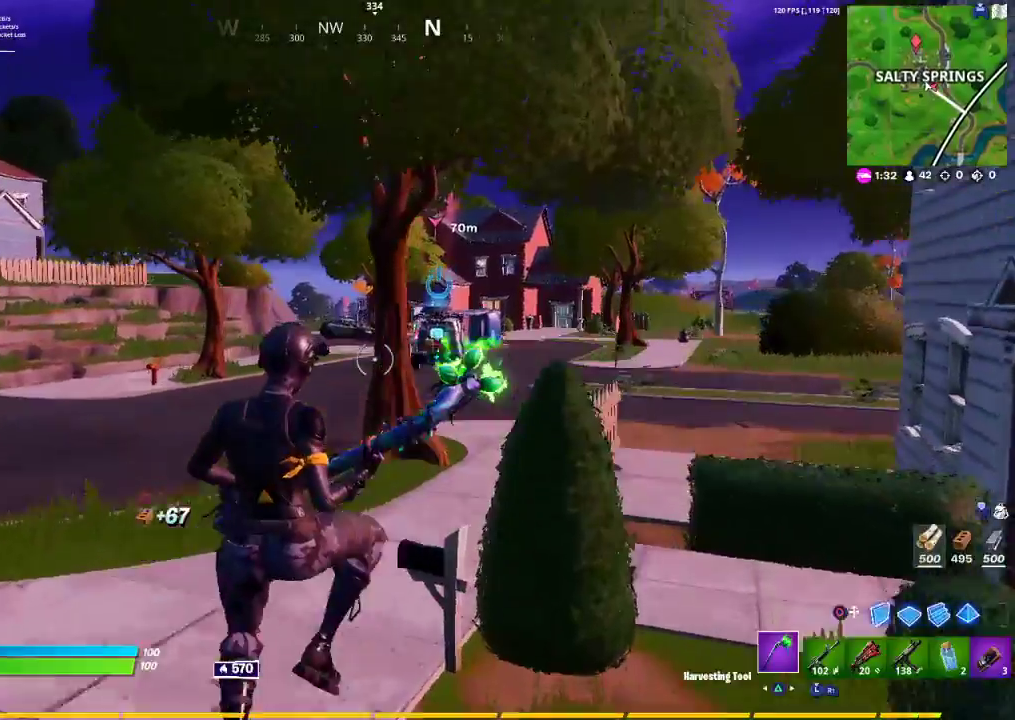
{"buttons": [], "left_stick": "down-right", "right_stick": "center", "events": [[83, "right_stick", "left"], [283, "right_stick", "center"], [383, "left_stick", "down-right"]]}
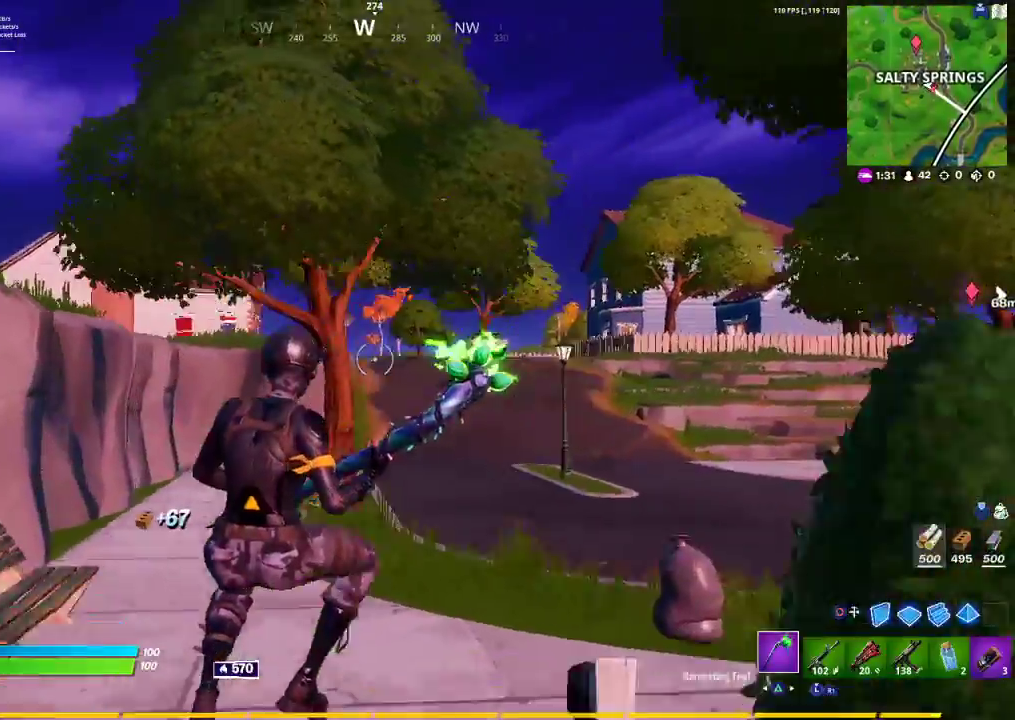
{"buttons": [], "left_stick": "up-left", "right_stick": "left", "events": [[67, "left_stick", "down"], [217, "left_stick", "up-left"], [350, "right_stick", "left"]]}
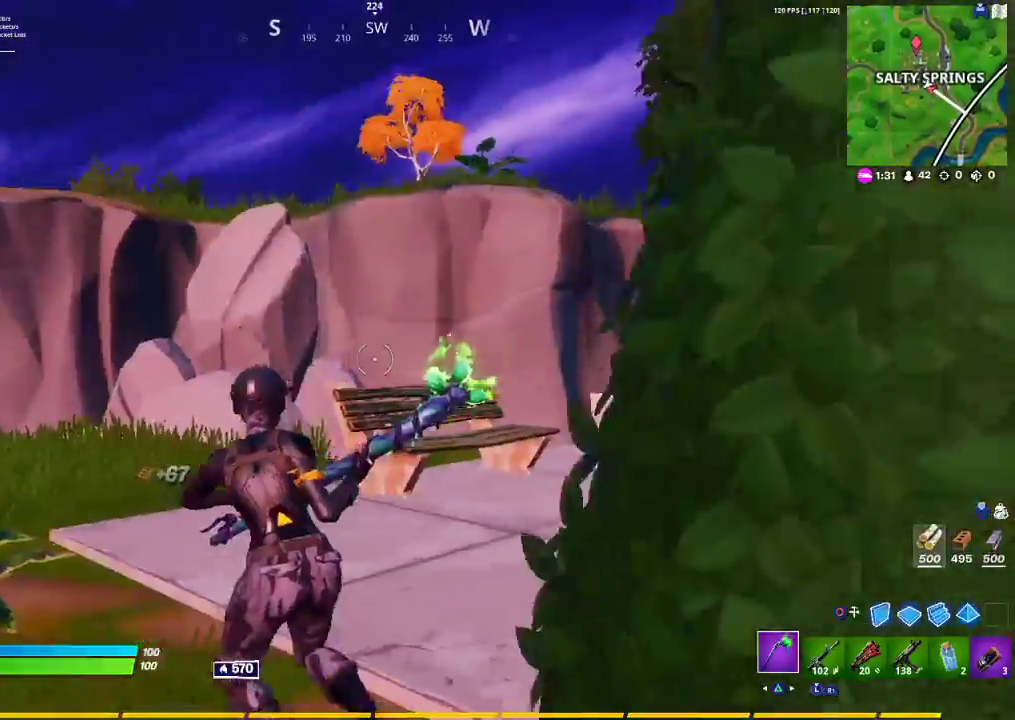
{"buttons": [], "left_stick": "up-left", "right_stick": "left", "events": [[17, "right_stick", "center"], [83, "CROSS", "down"], [183, "CROSS", "up"], [317, "right_stick", "down-left"], [383, "right_stick", "left"]]}
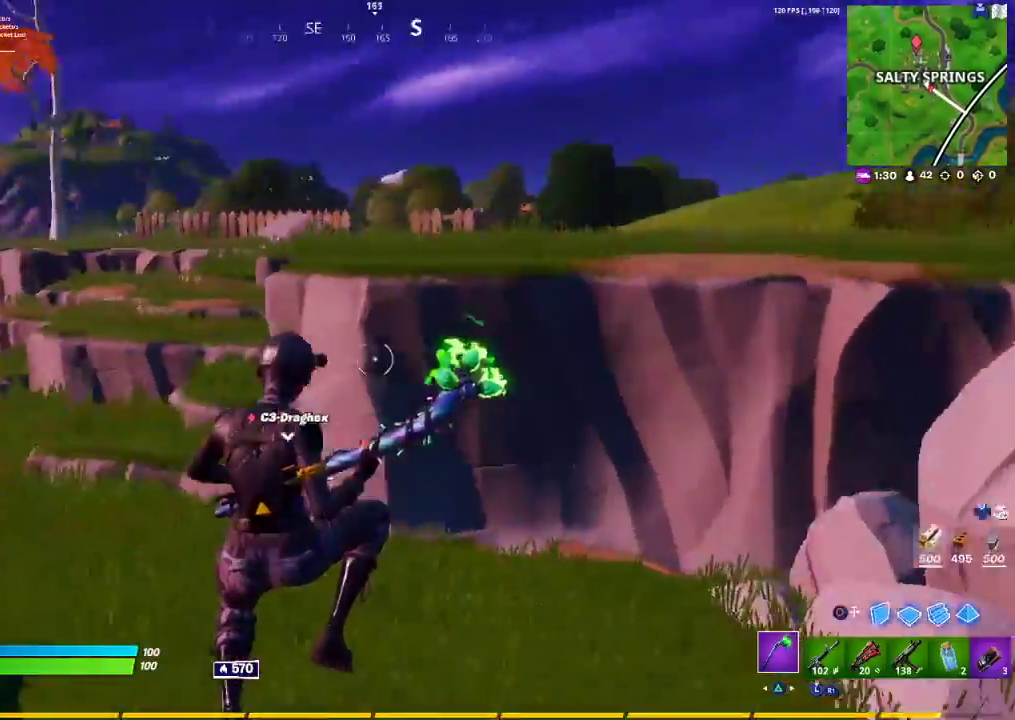
{"buttons": [], "left_stick": "up-right", "right_stick": "left", "events": [[67, "left_stick", "up"], [67, "right_stick", "center"], [300, "right_stick", "left"], [350, "left_stick", "up-right"]]}
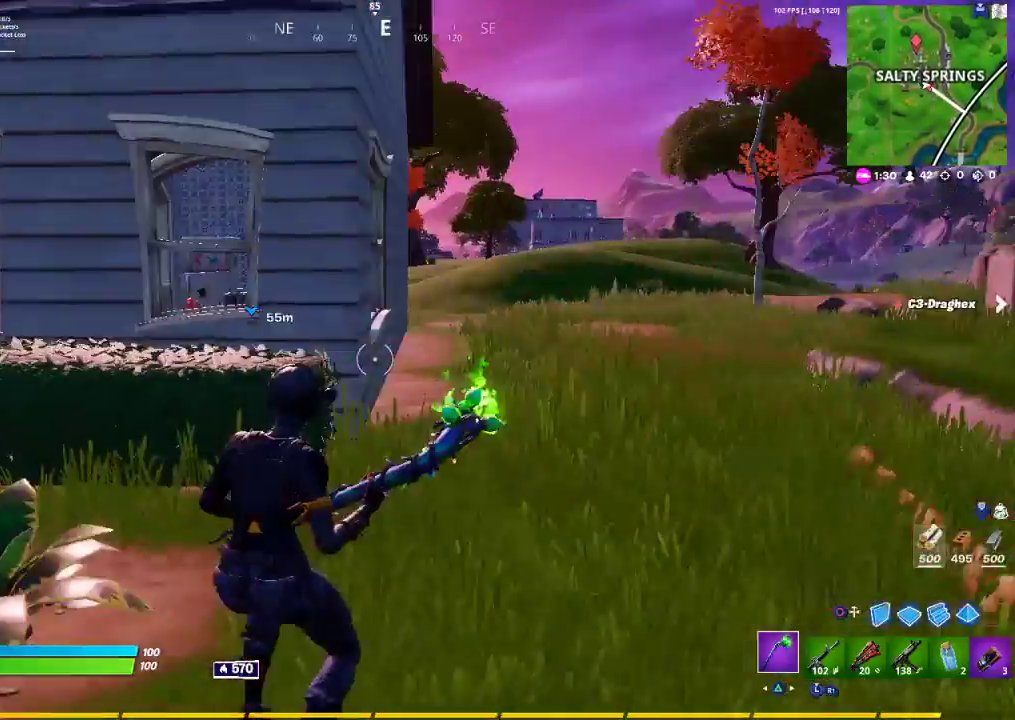
{"buttons": [], "left_stick": "up-right", "right_stick": "center", "events": [[67, "right_stick", "center"], [183, "CROSS", "down"], [283, "CROSS", "up"], [350, "TRIANGLE", "down"], [467, "TRIANGLE", "up"]]}
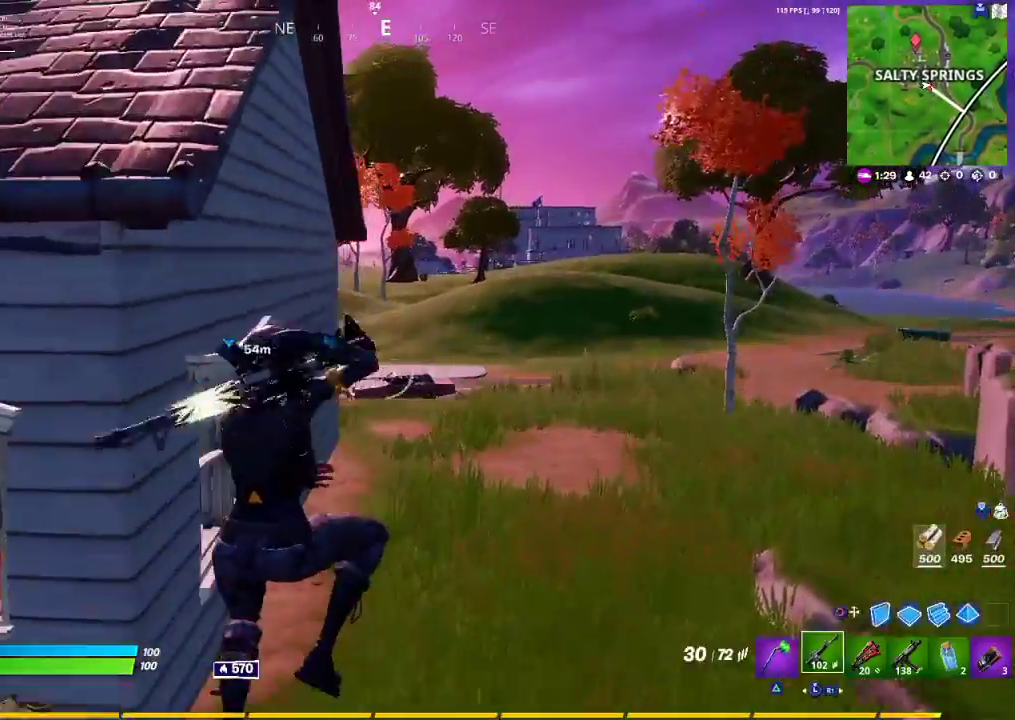
{"buttons": [], "left_stick": "up-right", "right_stick": "center", "events": [[67, "TRIANGLE", "down"], [150, "TRIANGLE", "up"], [317, "right_stick", "right"], [450, "right_stick", "center"]]}
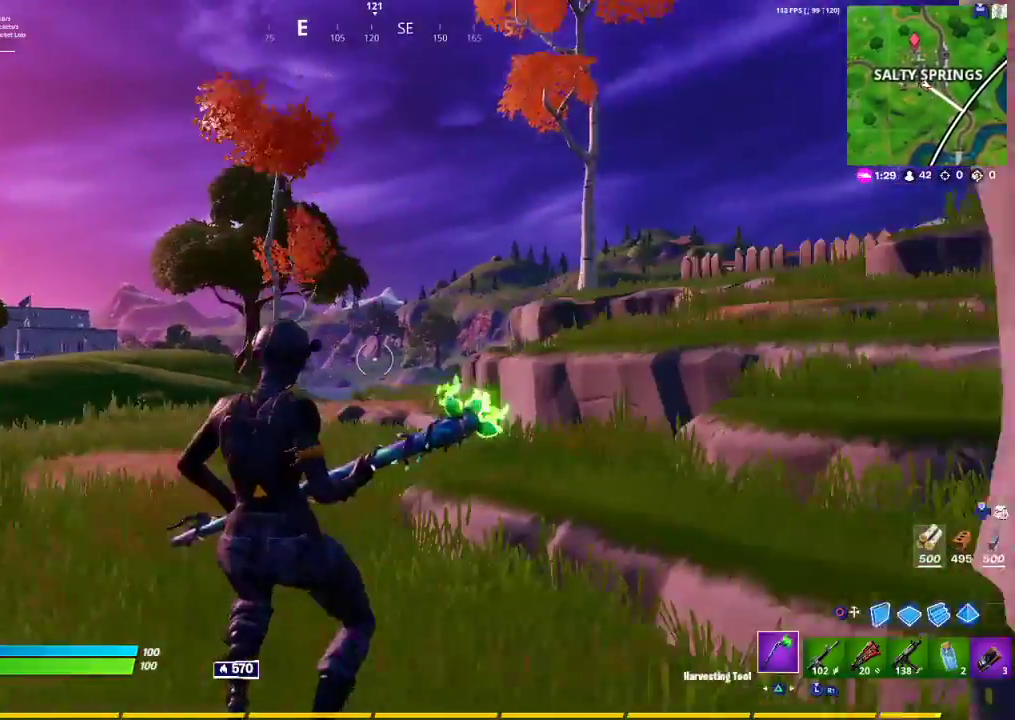
{"buttons": [], "left_stick": "up-right", "right_stick": "center", "events": [[233, "CROSS", "down"], [283, "CROSS", "up"]]}
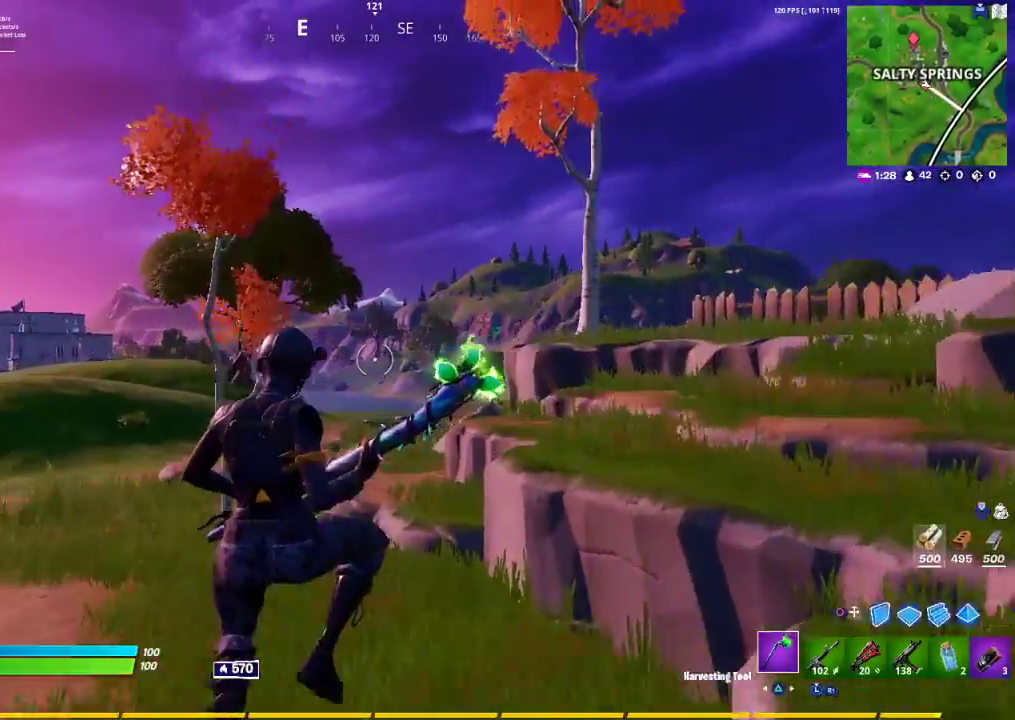
{"buttons": [], "left_stick": "up-right", "right_stick": "center", "events": [[367, "right_stick", "left"], [467, "right_stick", "center"]]}
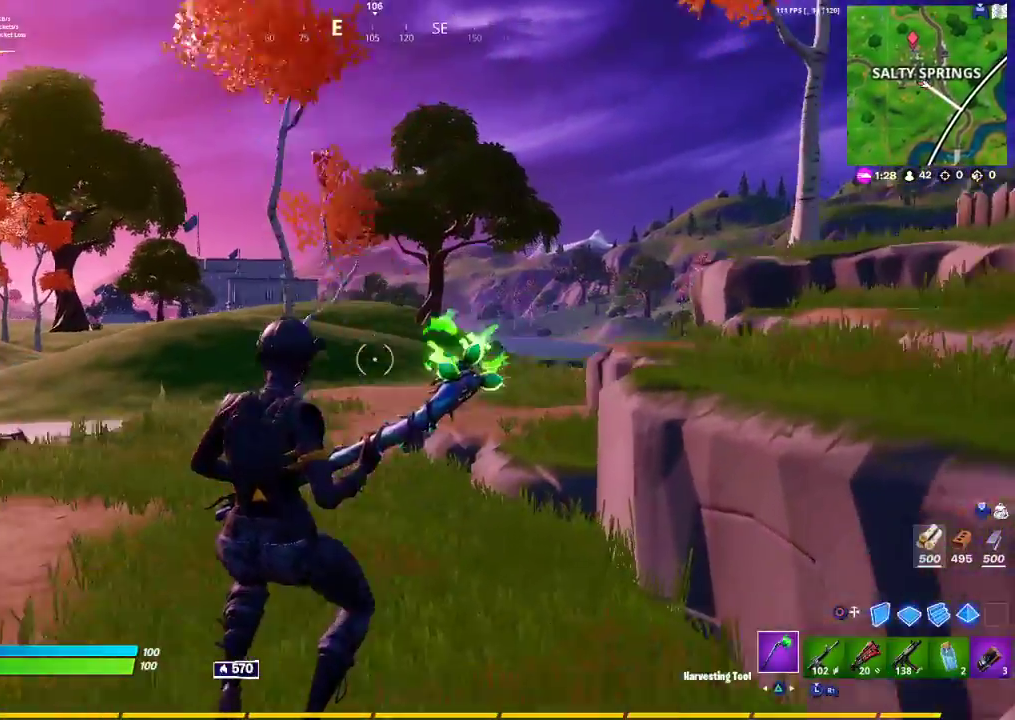
{"buttons": [], "left_stick": "up-right", "right_stick": "center", "events": [[283, "CROSS", "down"], [417, "CROSS", "up"]]}